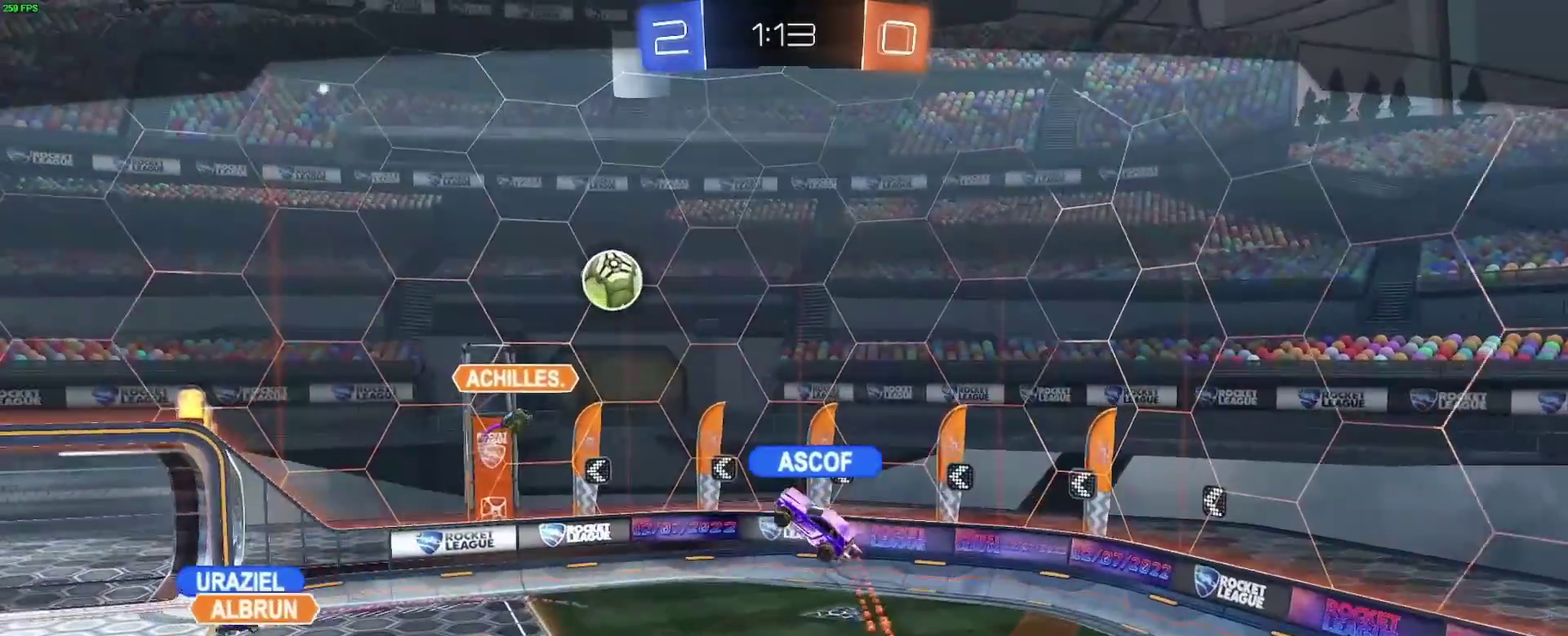
Gameplay with a controller (Xbox layout); each line is a JSON object with the inputs held at the frame after it. "events" lists button and stick changes between this image and that frame as [ms after this image, input, new state], when the widget could be followed in between. Not read: L1 L2 L3 R3.
{"buttons": [], "left_stick": "center", "right_stick": "center", "events": []}
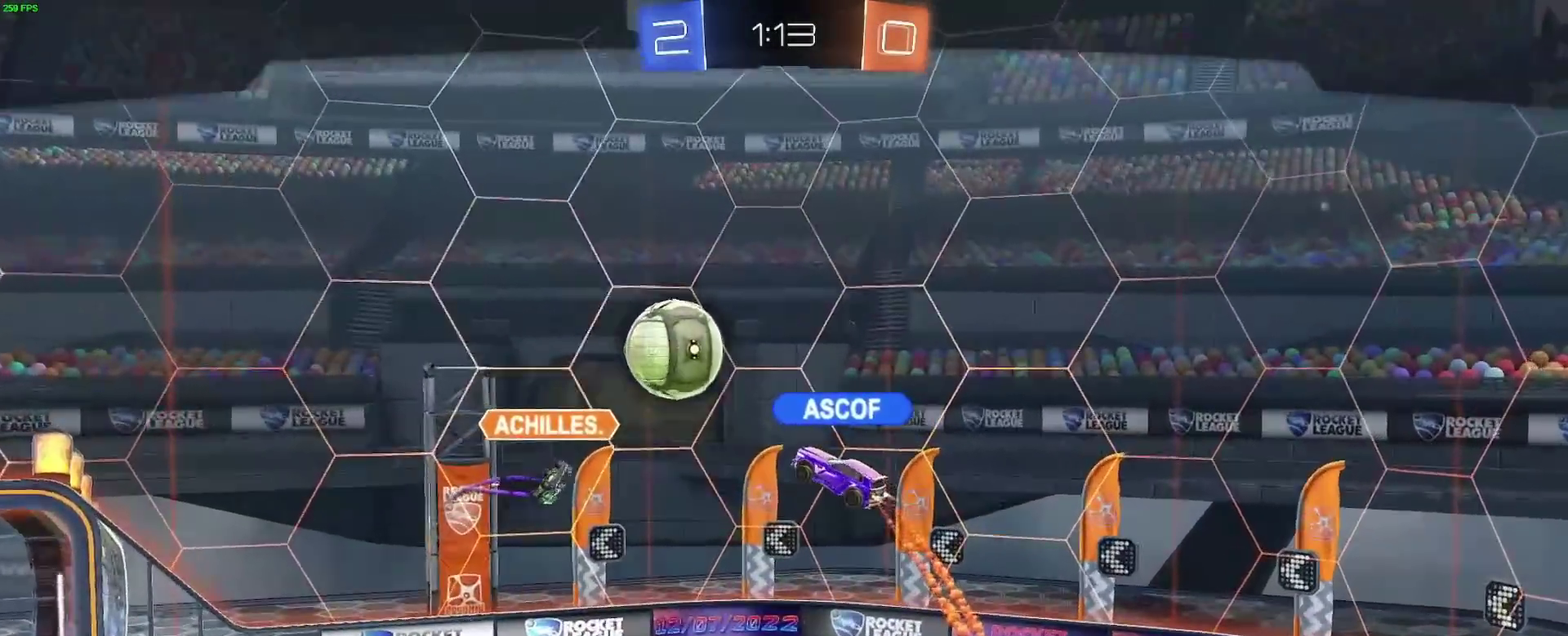
{"buttons": [], "left_stick": "center", "right_stick": "down-left", "events": [[317, "right_stick", "down-left"]]}
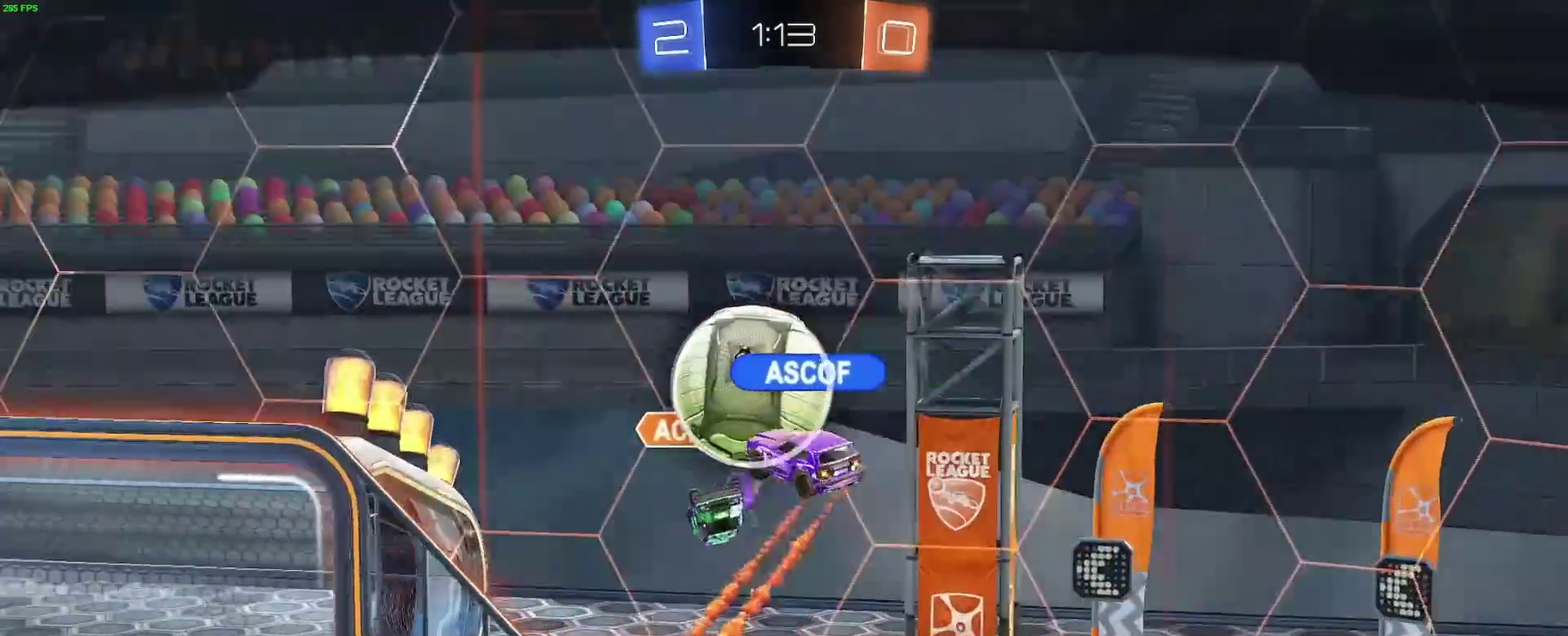
{"buttons": [], "left_stick": "center", "right_stick": "down-left", "events": []}
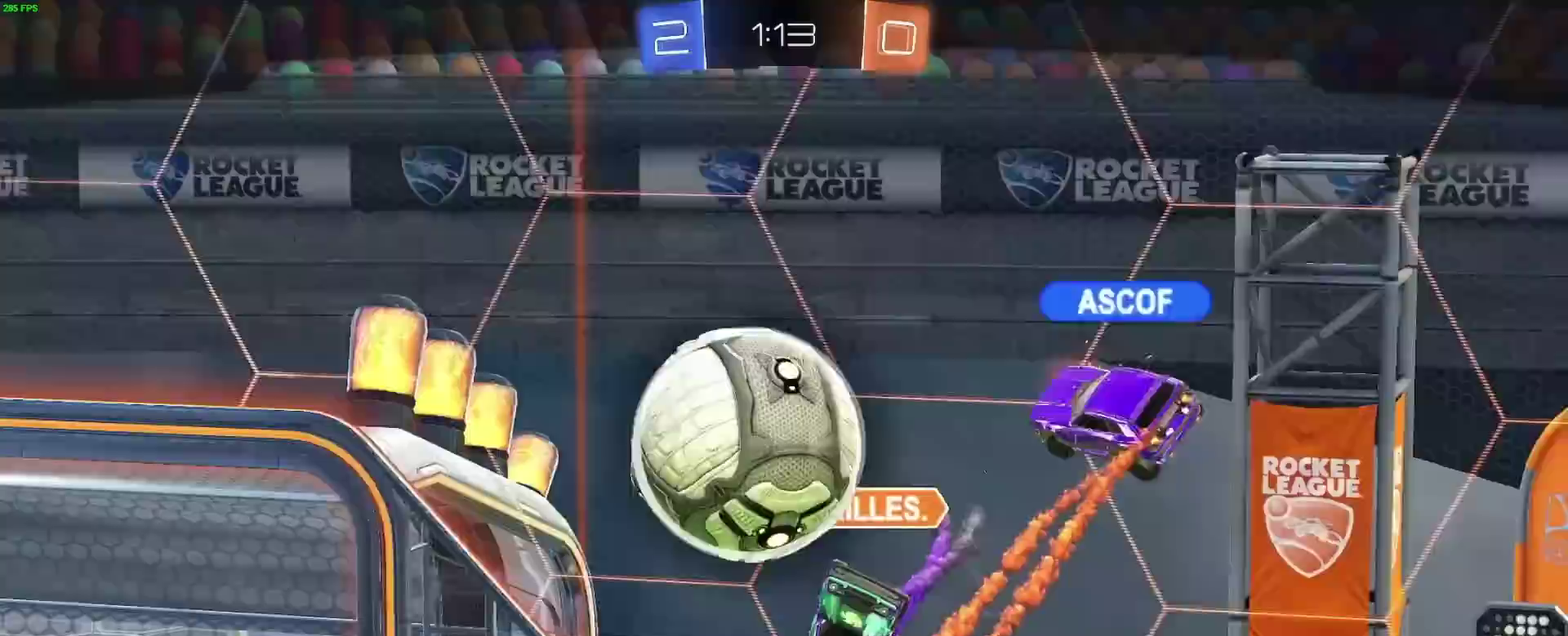
{"buttons": [], "left_stick": "center", "right_stick": "down-left", "events": []}
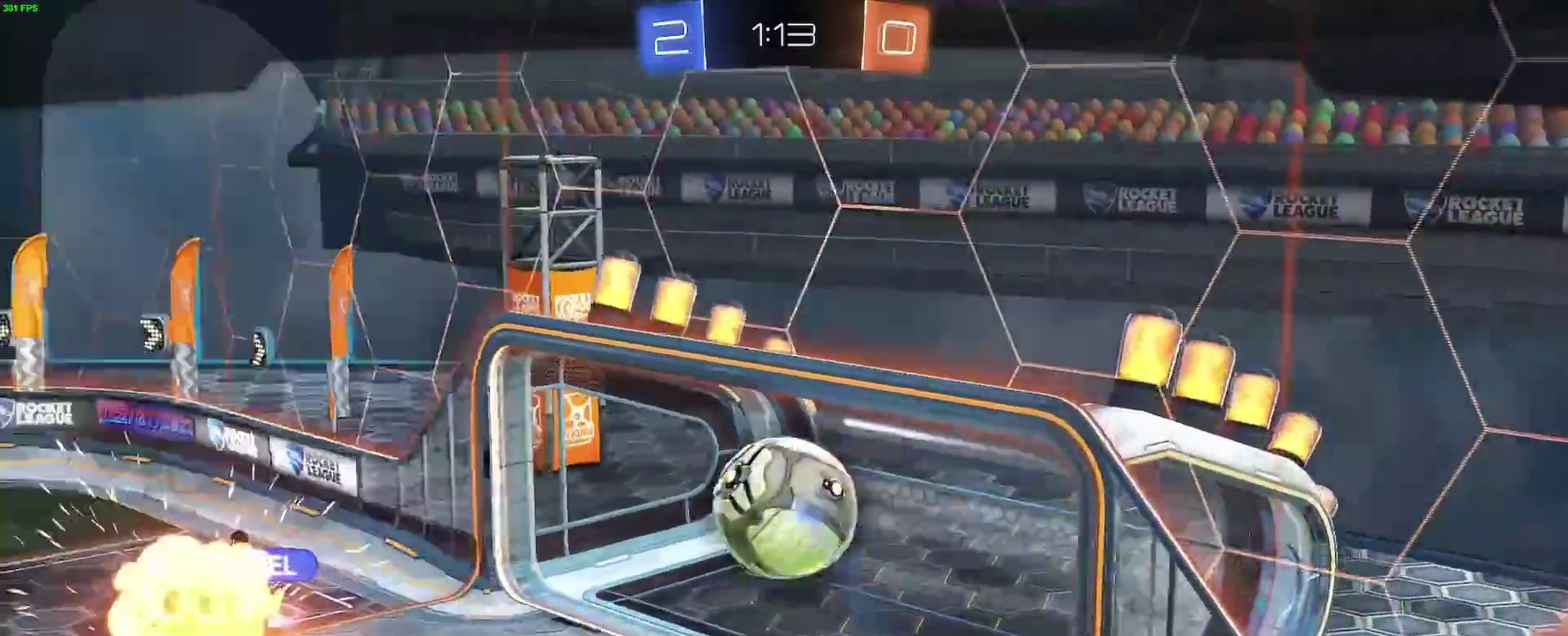
{"buttons": [], "left_stick": "center", "right_stick": "center", "events": [[283, "right_stick", "center"]]}
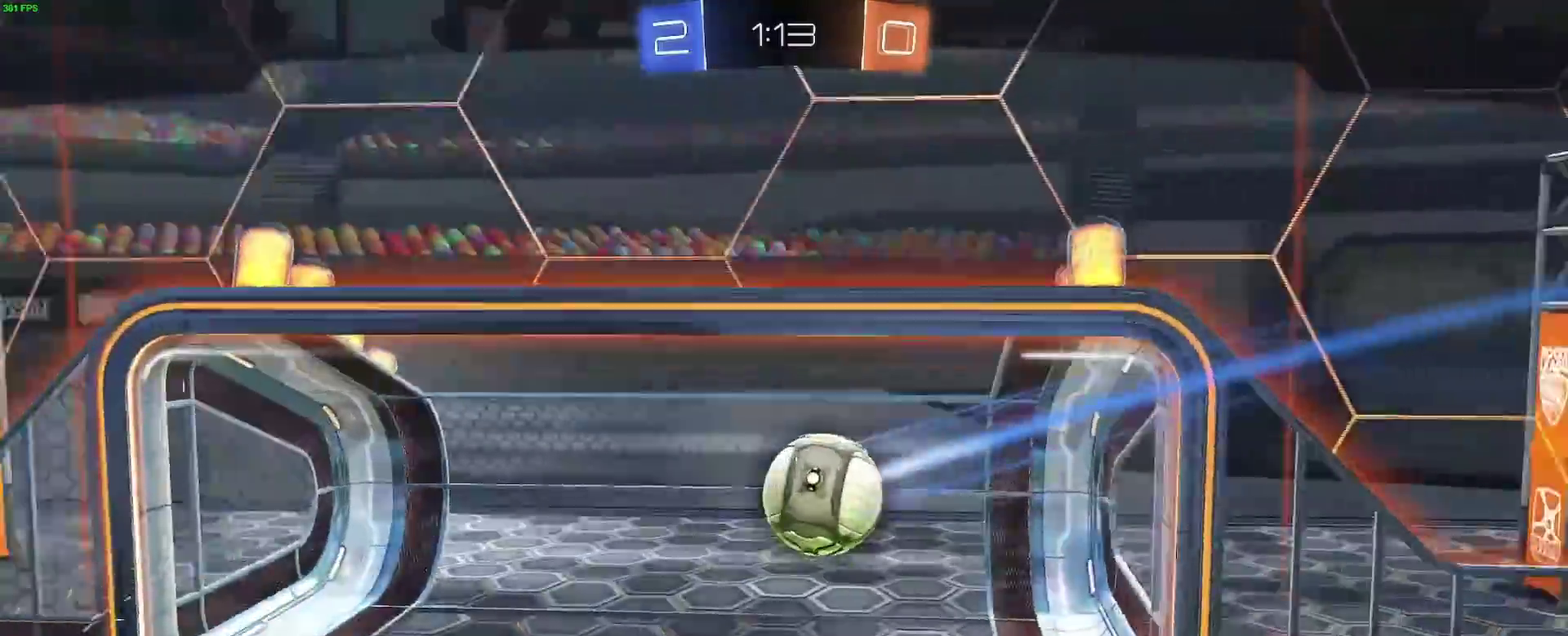
{"buttons": [], "left_stick": "center", "right_stick": "center", "events": [[17, "B", "down"], [67, "A", "down"], [217, "B", "up"], [267, "A", "up"]]}
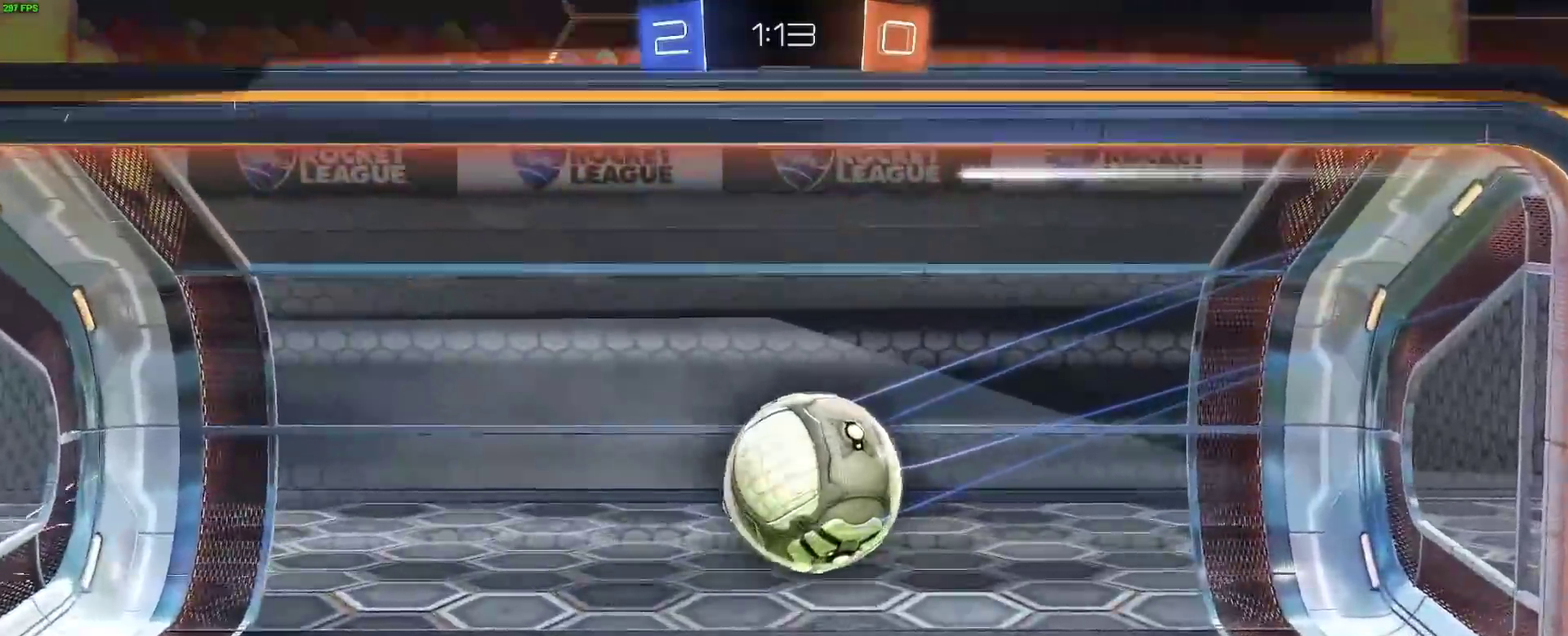
{"buttons": [], "left_stick": "center", "right_stick": "center", "events": []}
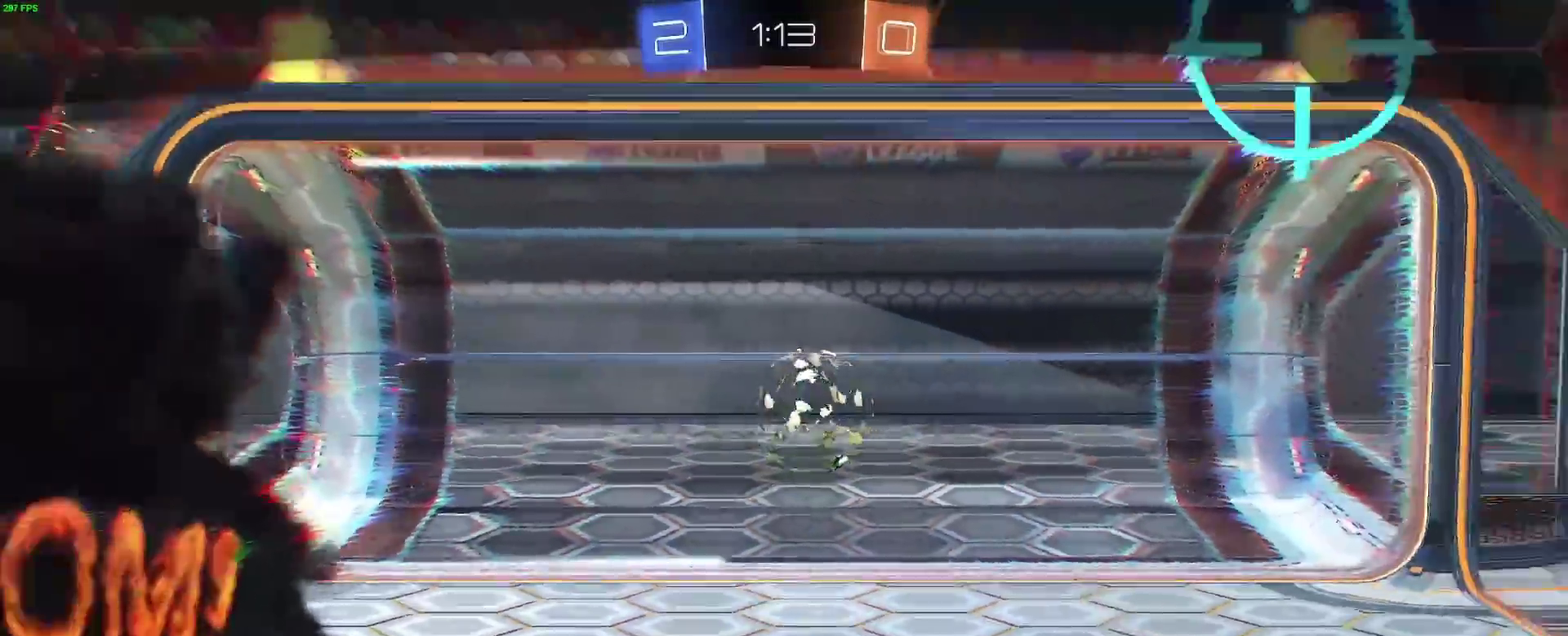
{"buttons": [], "left_stick": "center", "right_stick": "center", "events": []}
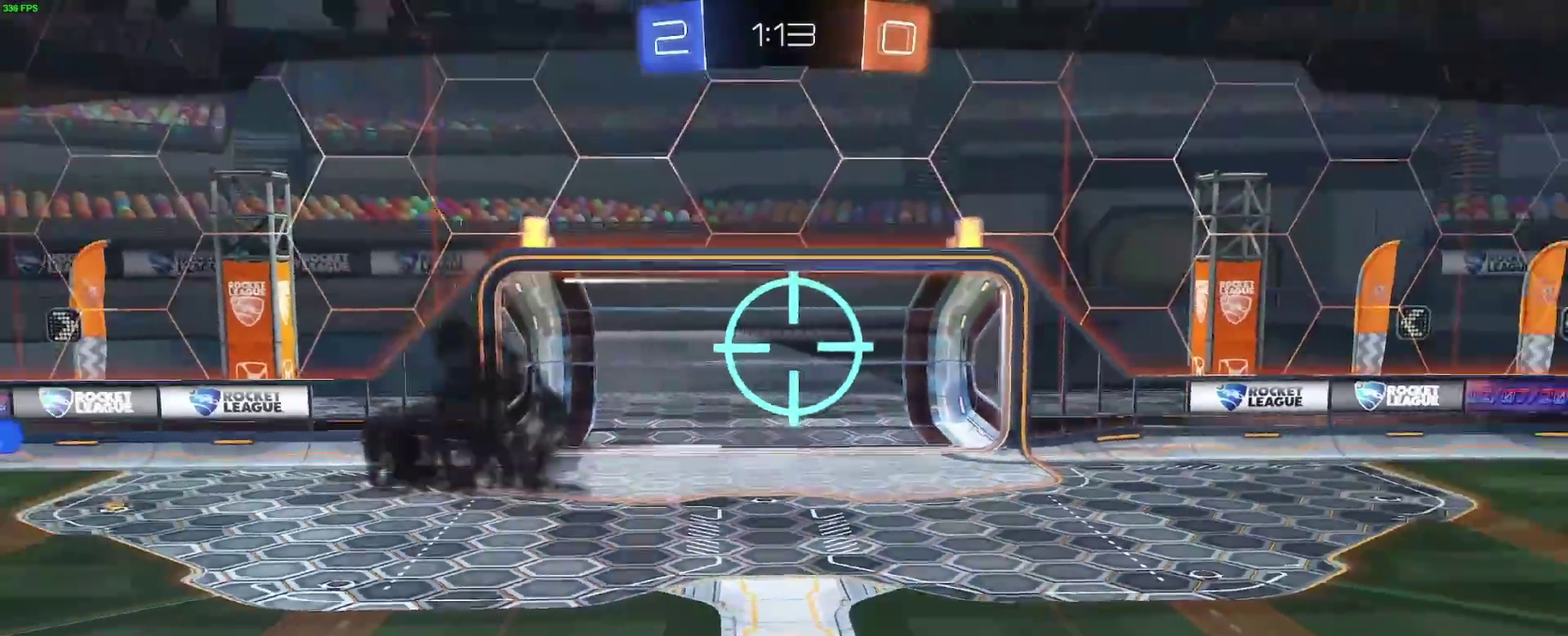
{"buttons": [], "left_stick": "center", "right_stick": "center", "events": []}
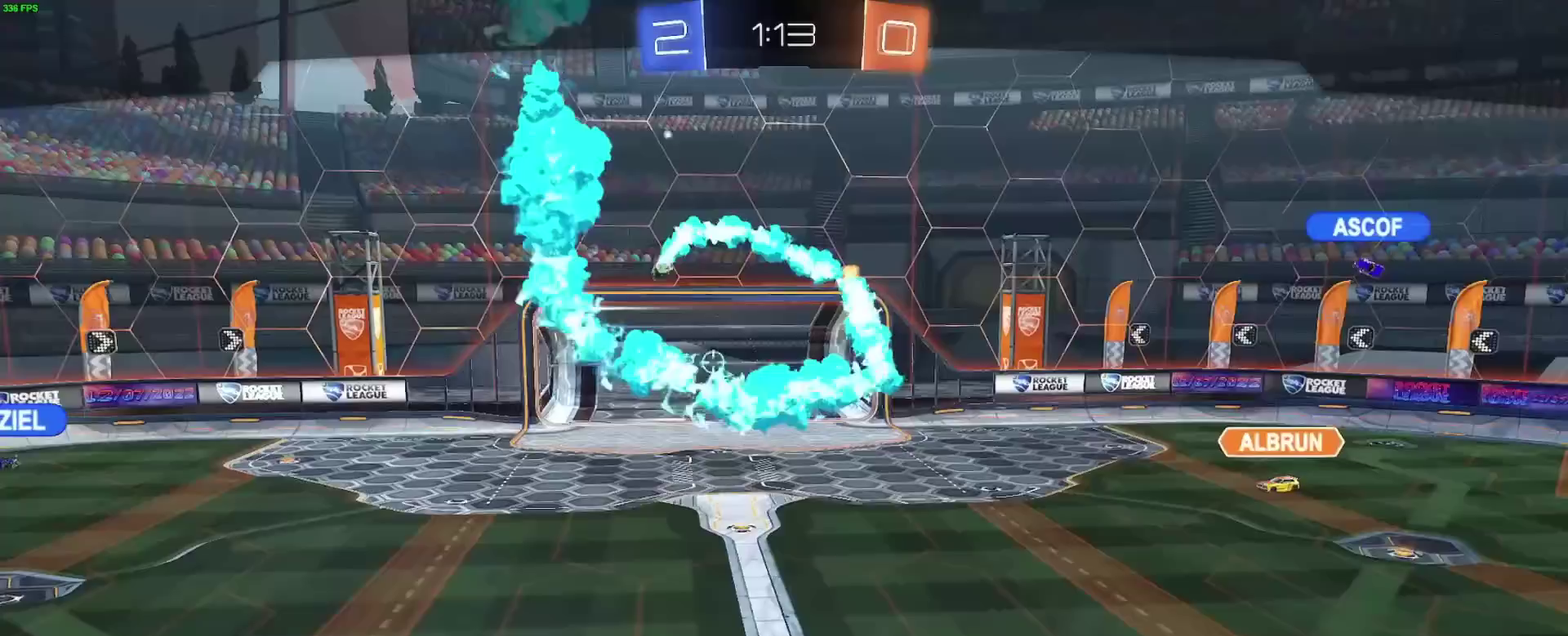
{"buttons": [], "left_stick": "center", "right_stick": "center", "events": []}
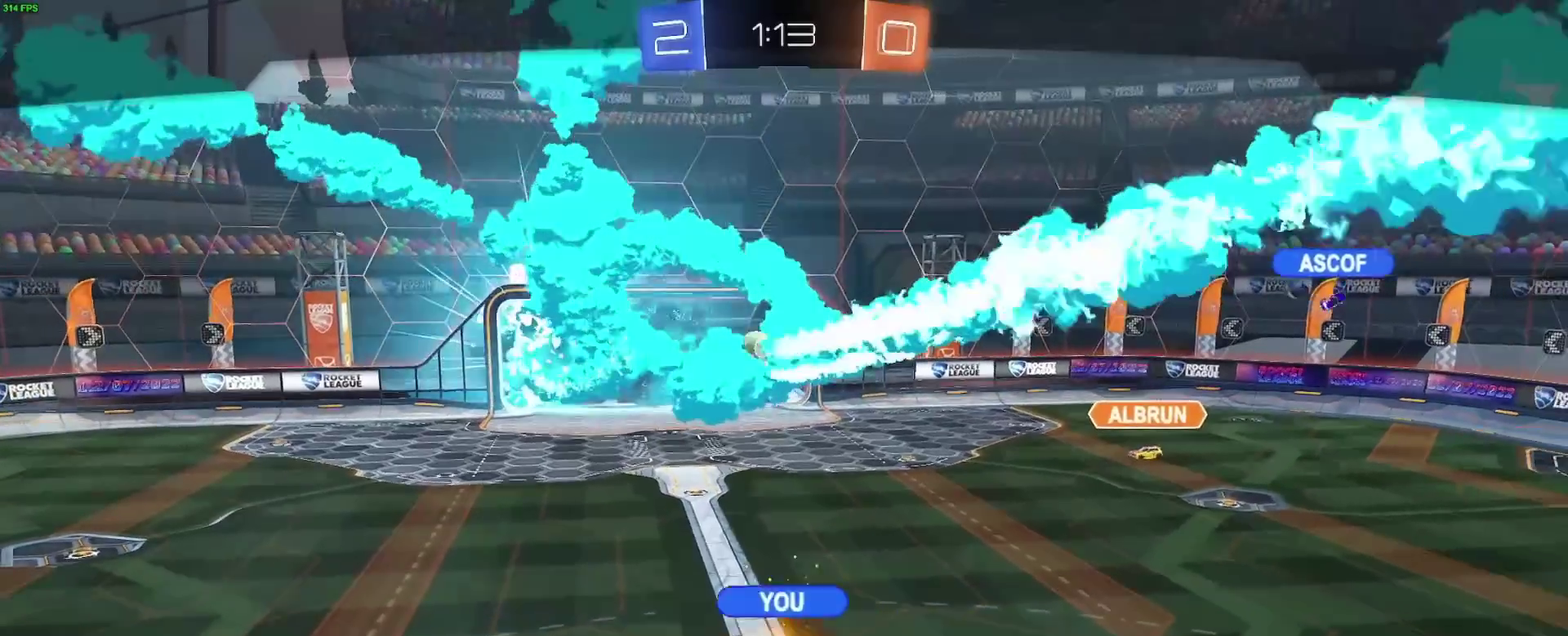
{"buttons": [], "left_stick": "center", "right_stick": "center", "events": []}
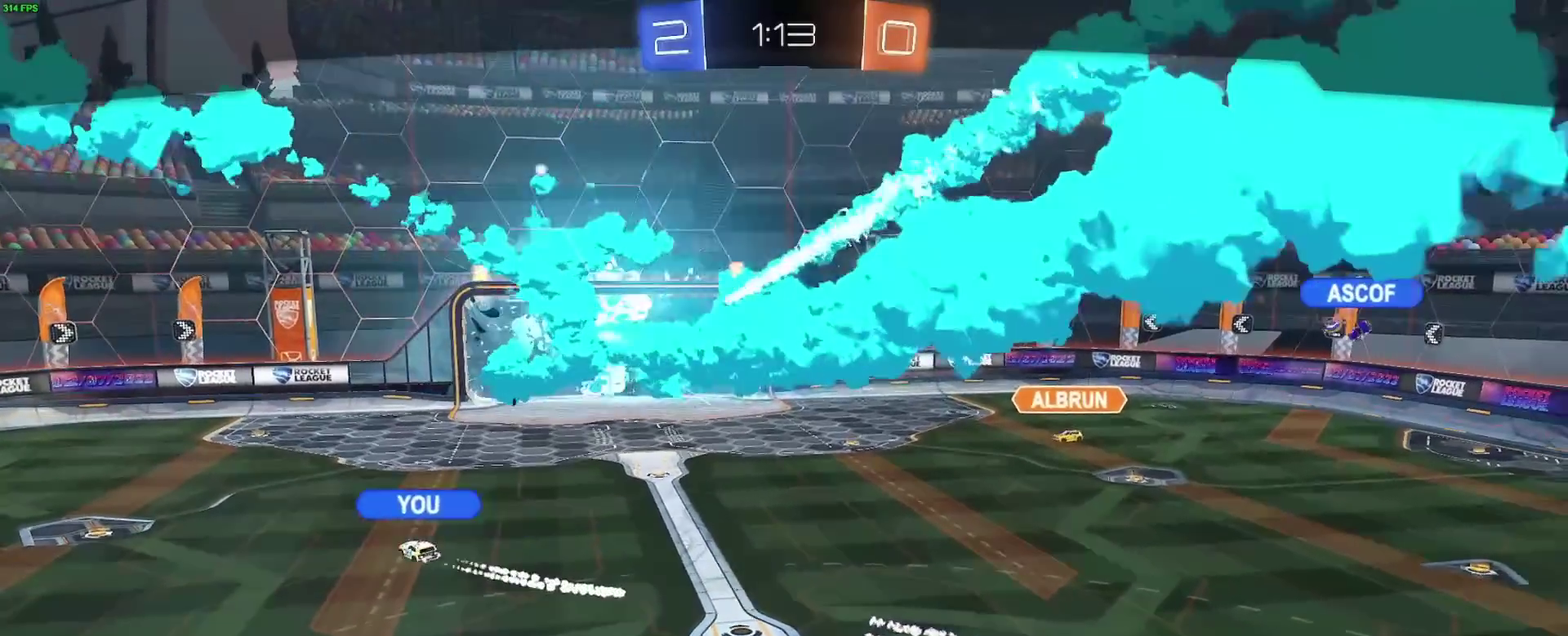
{"buttons": [], "left_stick": "center", "right_stick": "center", "events": []}
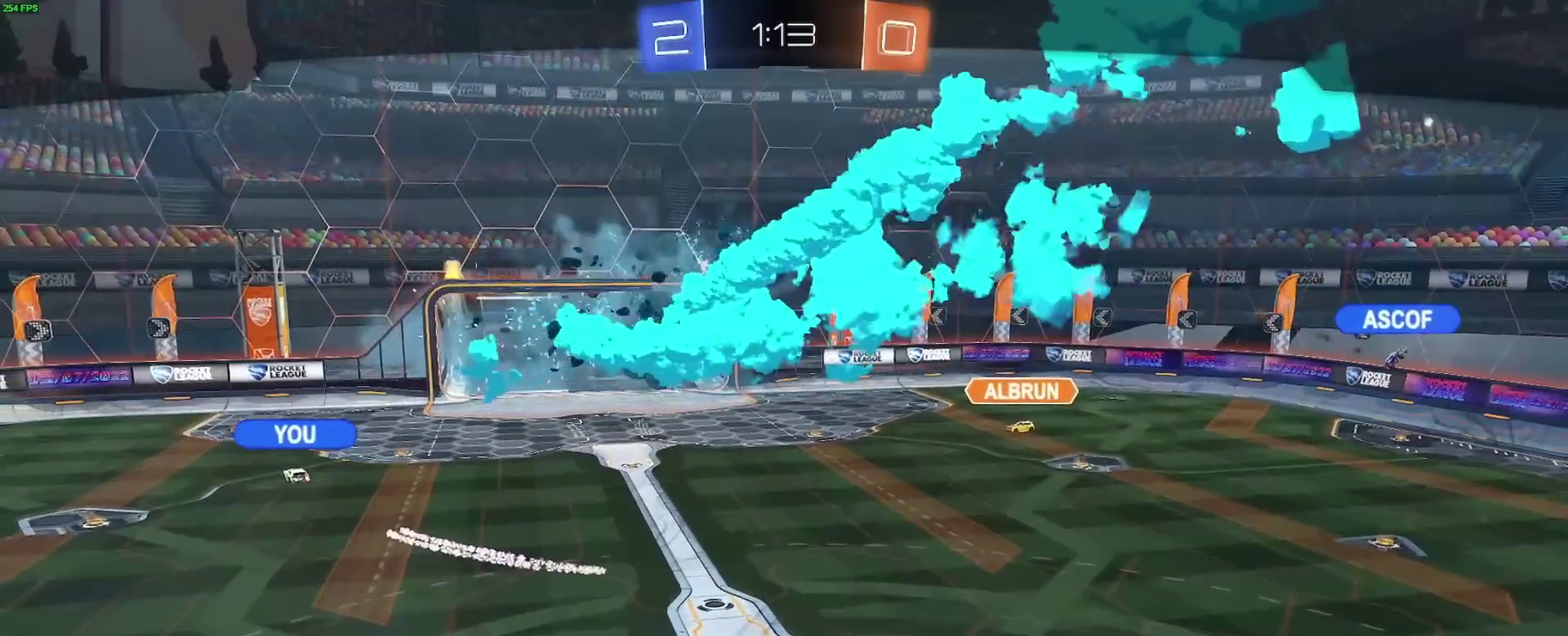
{"buttons": [], "left_stick": "center", "right_stick": "center", "events": []}
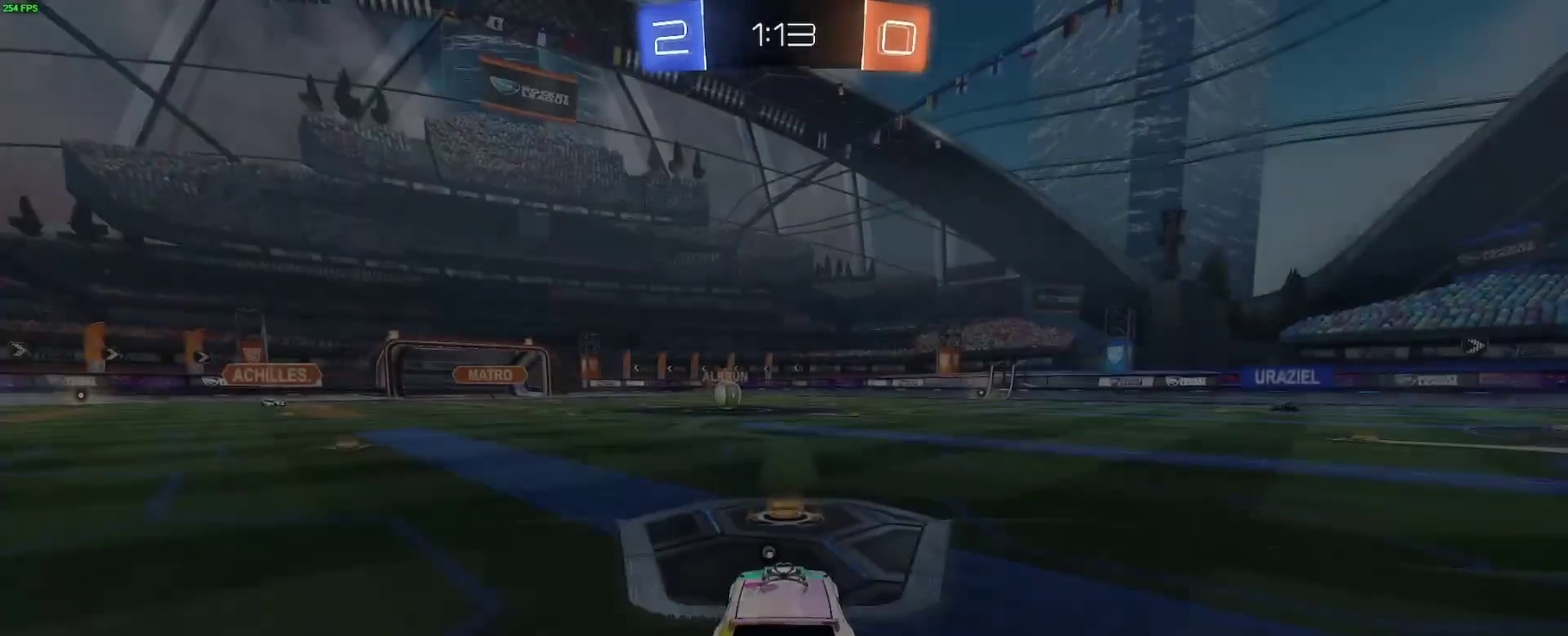
{"buttons": ["Y"], "left_stick": "center", "right_stick": "center", "events": [[400, "Y", "down"]]}
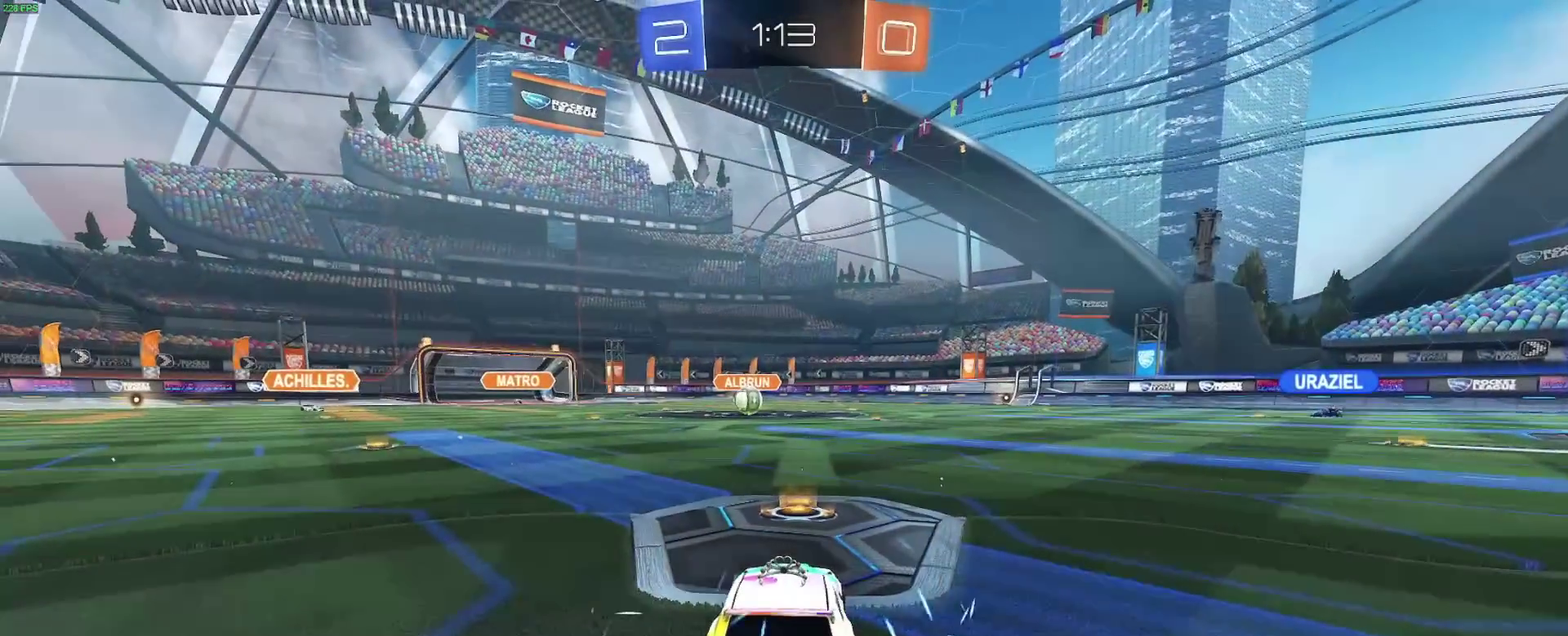
{"buttons": [], "left_stick": "center", "right_stick": "center", "events": [[33, "Y", "up"]]}
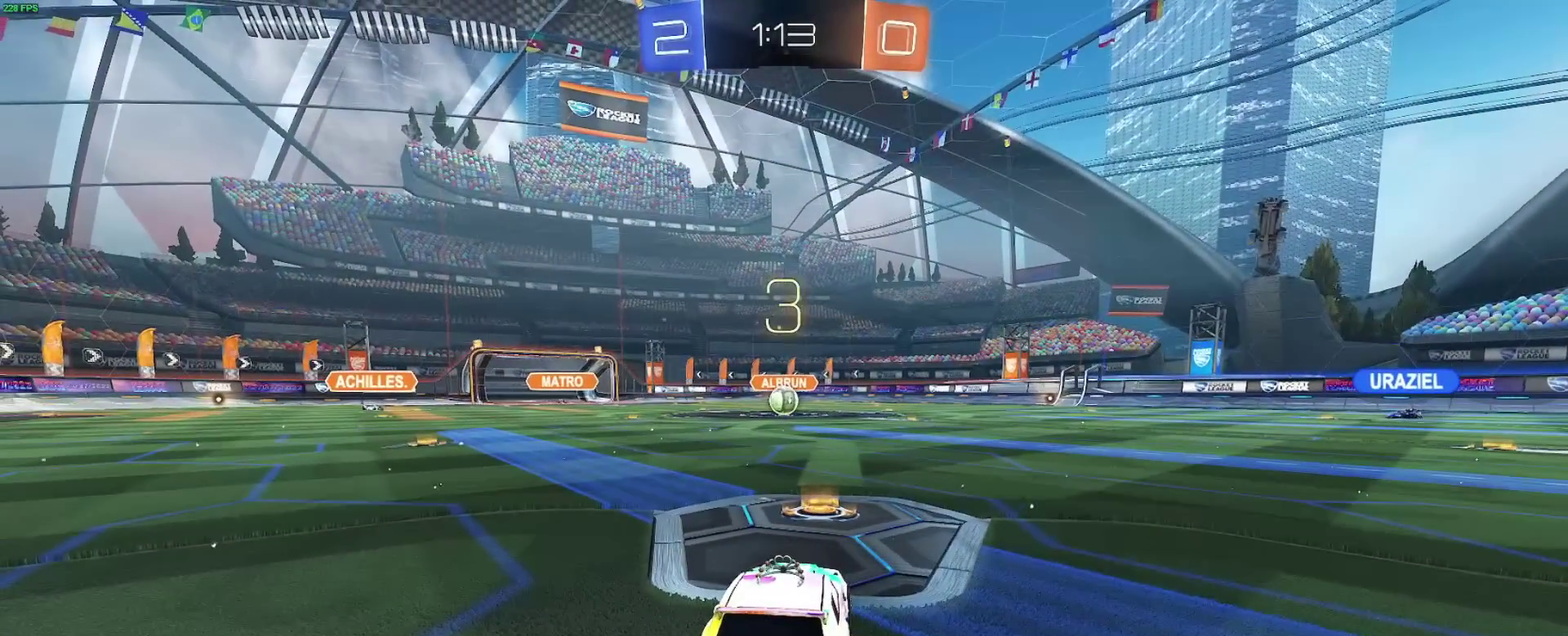
{"buttons": [], "left_stick": "center", "right_stick": "center", "events": []}
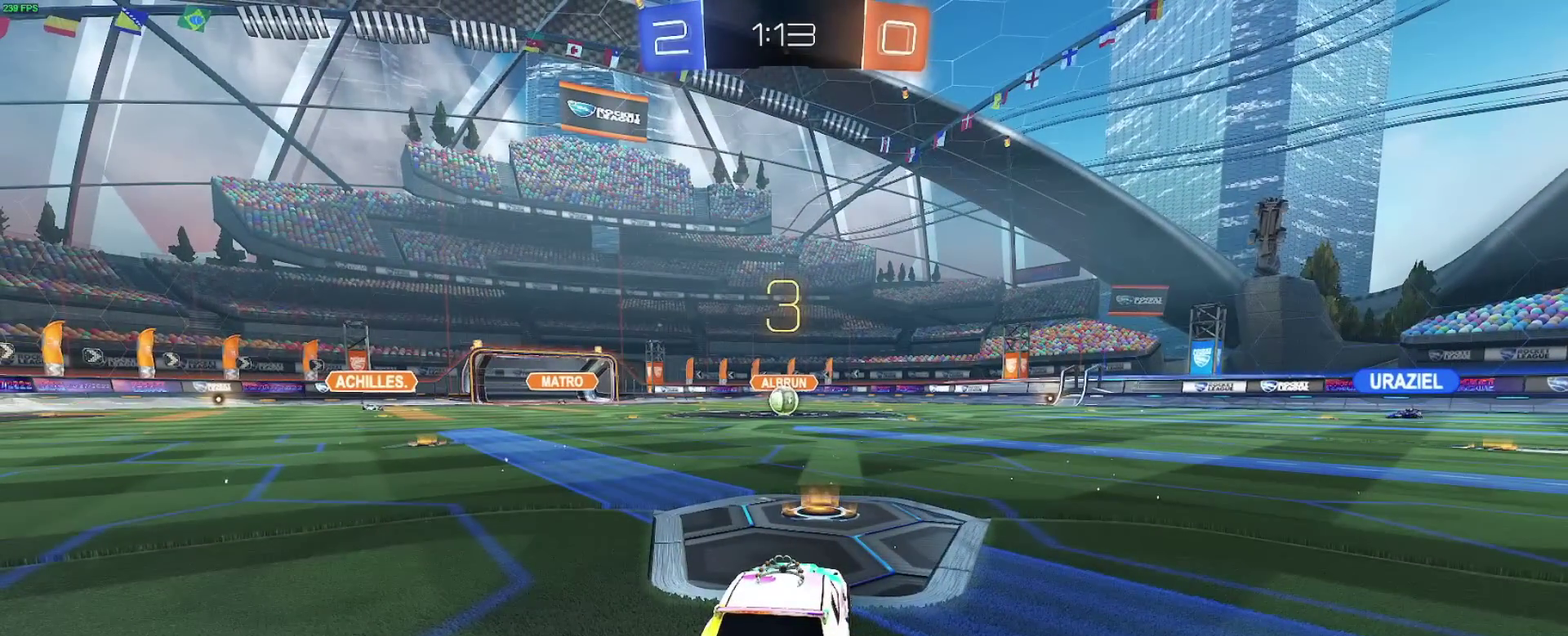
{"buttons": ["R2", "SELECT"], "left_stick": "center", "right_stick": "center", "events": [[217, "DPAD_UP", "down"], [300, "DPAD_UP", "up"], [450, "SELECT", "down"], [467, "R2", "down"]]}